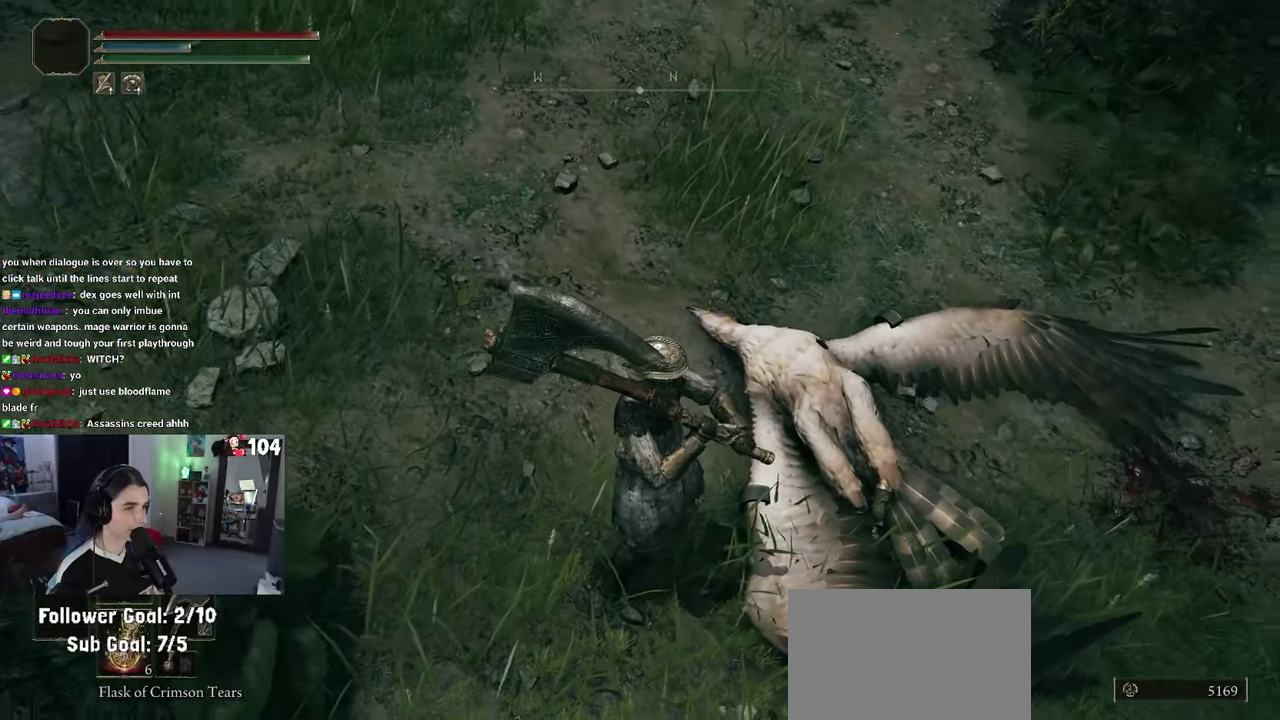
Gameplay with a controller (PlayStation layout); each line is a JSON object with the inputs held at the frame after it. "events" lists button and stick changes between this image and that frame as [ms after this image, input, new state], when the widget could be followed in between. This document gives stick clicks only as held states, not as events. Not read: R2.
{"buttons": [], "left_stick": "up", "right_stick": "center", "events": [[83, "left_stick", "up"], [83, "right_stick", "left"], [200, "right_stick", "up-left"], [283, "right_stick", "up"], [467, "right_stick", "center"]]}
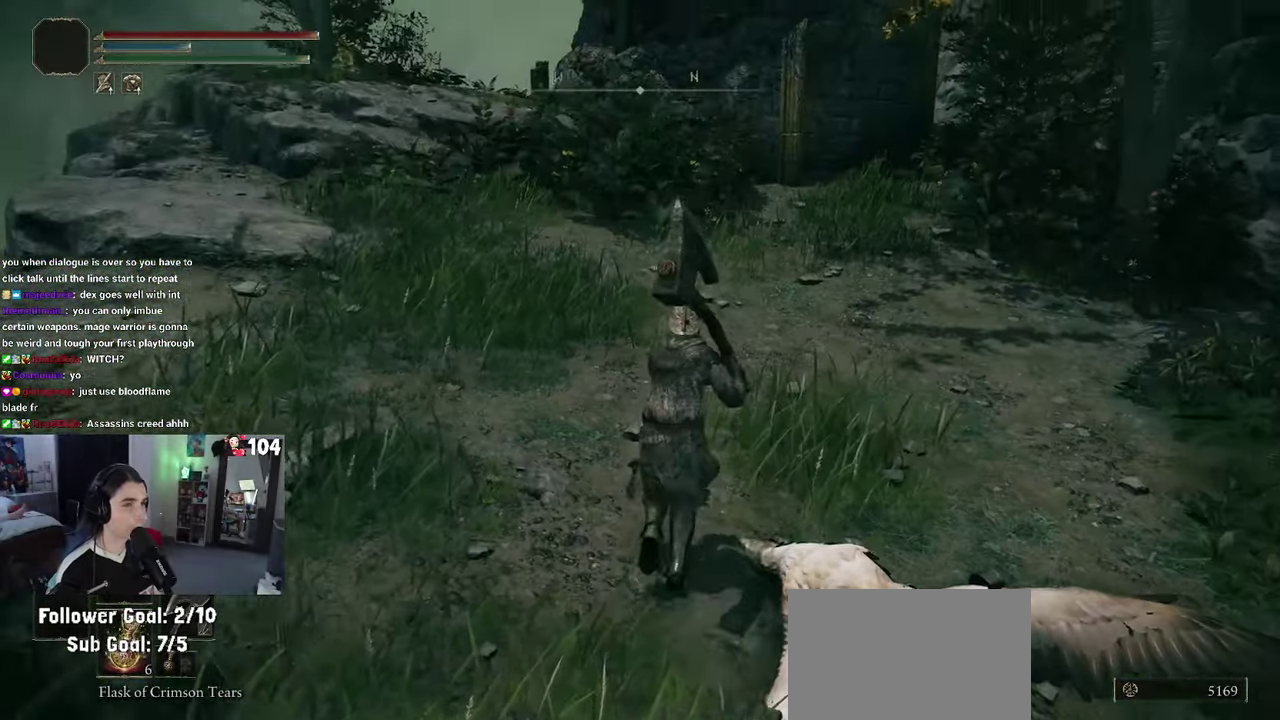
{"buttons": [], "left_stick": "up", "right_stick": "center", "events": [[167, "right_stick", "left"], [333, "right_stick", "center"]]}
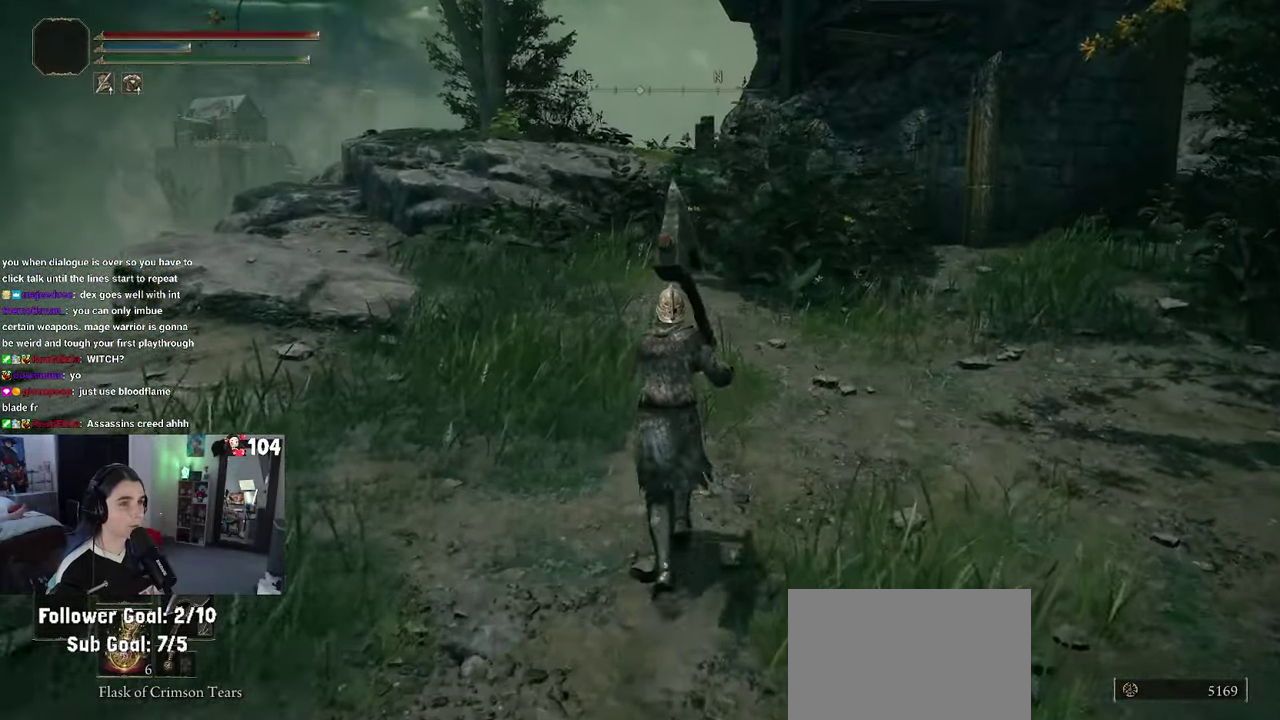
{"buttons": [], "left_stick": "up-left", "right_stick": "left", "events": [[167, "left_stick", "up-left"], [450, "right_stick", "left"]]}
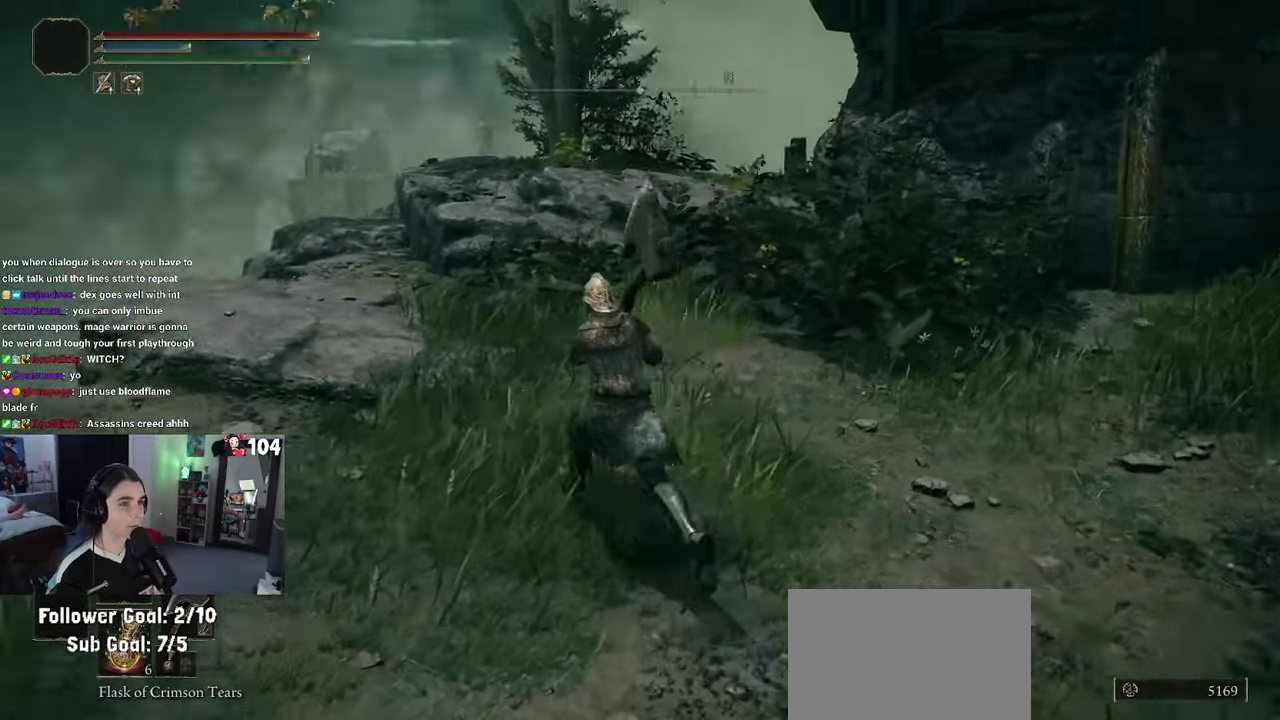
{"buttons": [], "left_stick": "up-left", "right_stick": "down", "events": [[200, "right_stick", "down-left"], [467, "right_stick", "down"]]}
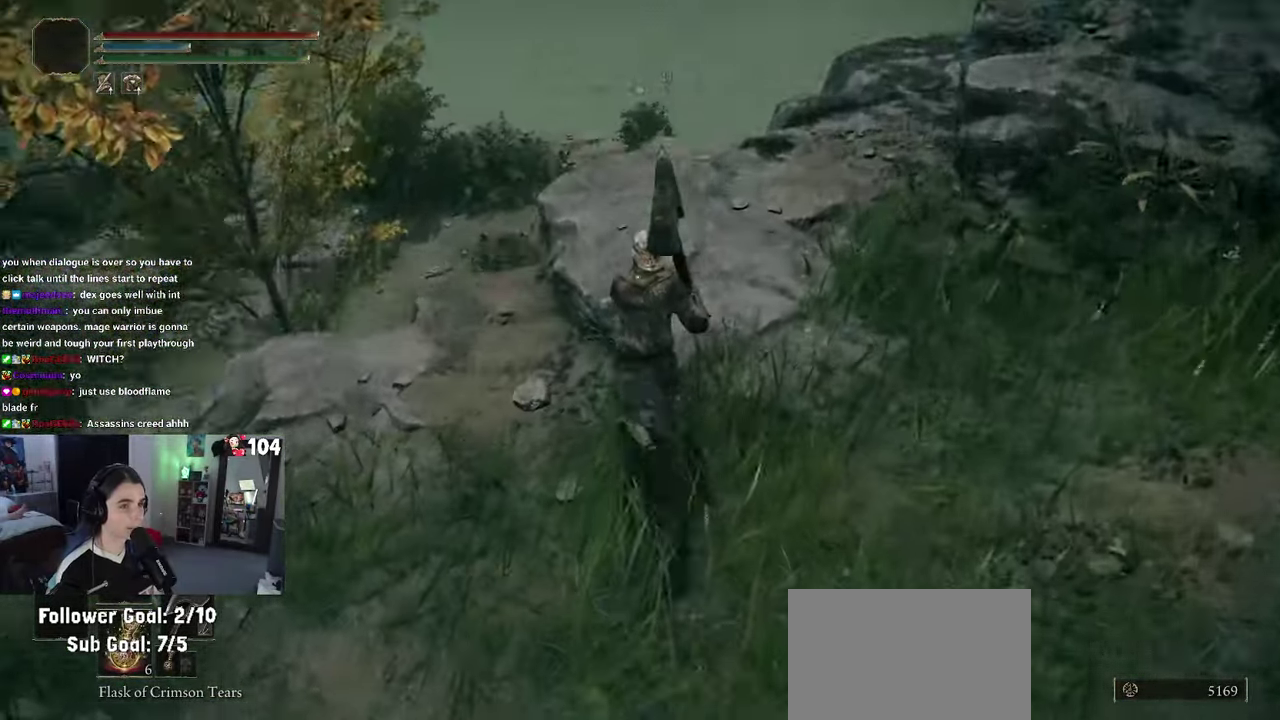
{"buttons": [], "left_stick": "up-left", "right_stick": "center", "events": [[167, "right_stick", "center"]]}
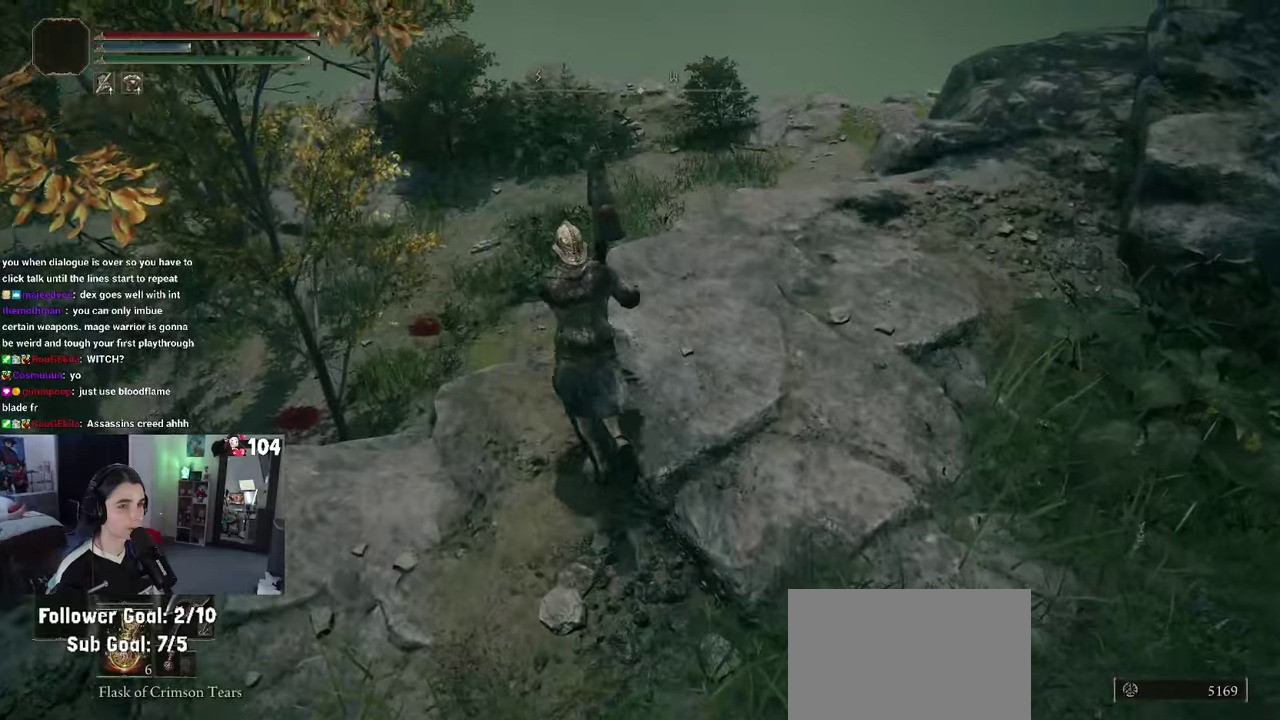
{"buttons": [], "left_stick": "up-left", "right_stick": "center", "events": []}
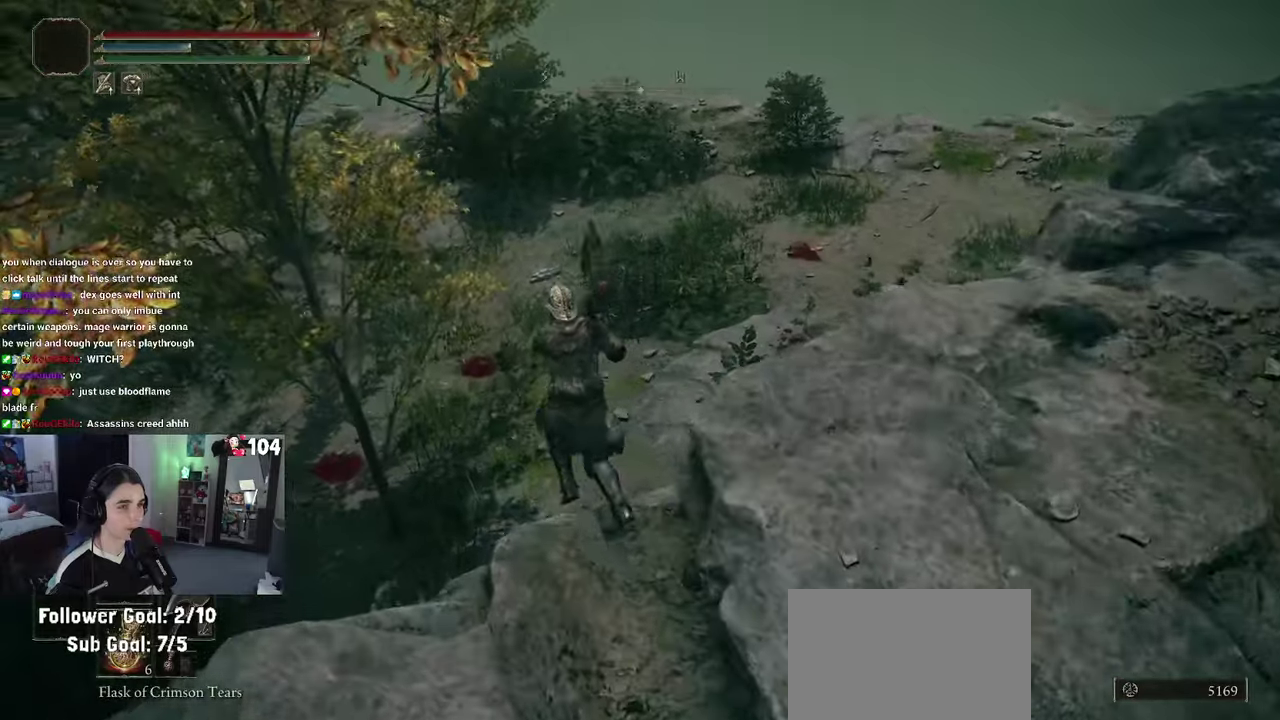
{"buttons": [], "left_stick": "center", "right_stick": "left", "events": [[17, "CIRCLE", "down"], [117, "CIRCLE", "up"], [334, "right_stick", "left"], [450, "left_stick", "center"]]}
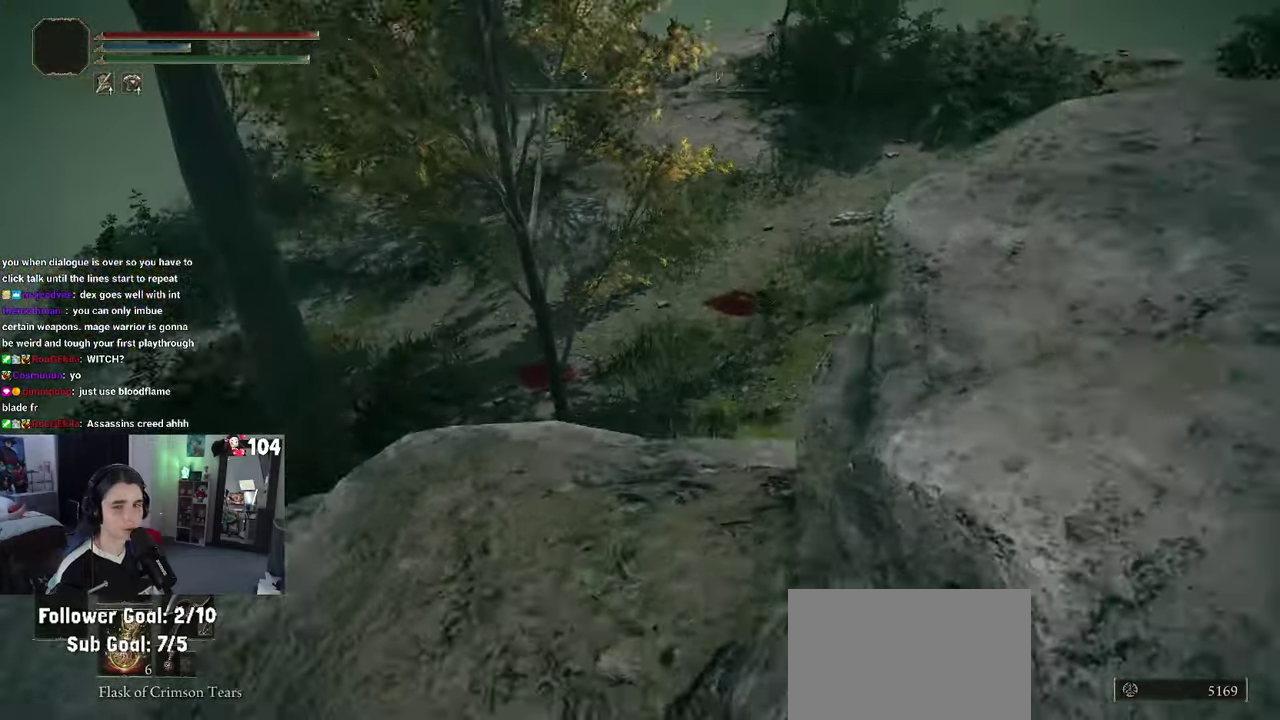
{"buttons": ["CIRCLE"], "left_stick": "up", "right_stick": "center", "events": [[117, "right_stick", "center"], [217, "left_stick", "up"], [417, "CIRCLE", "down"]]}
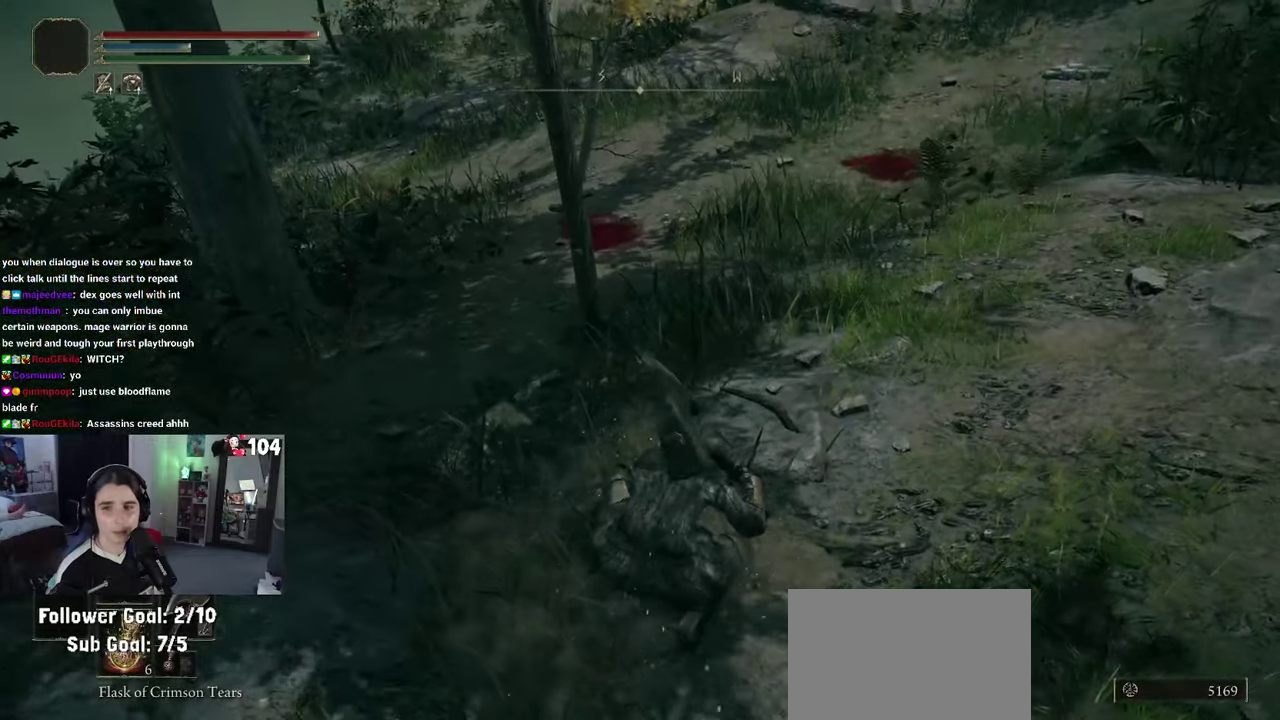
{"buttons": ["CIRCLE"], "left_stick": "up", "right_stick": "center", "events": [[284, "left_stick", "right"], [467, "left_stick", "up"]]}
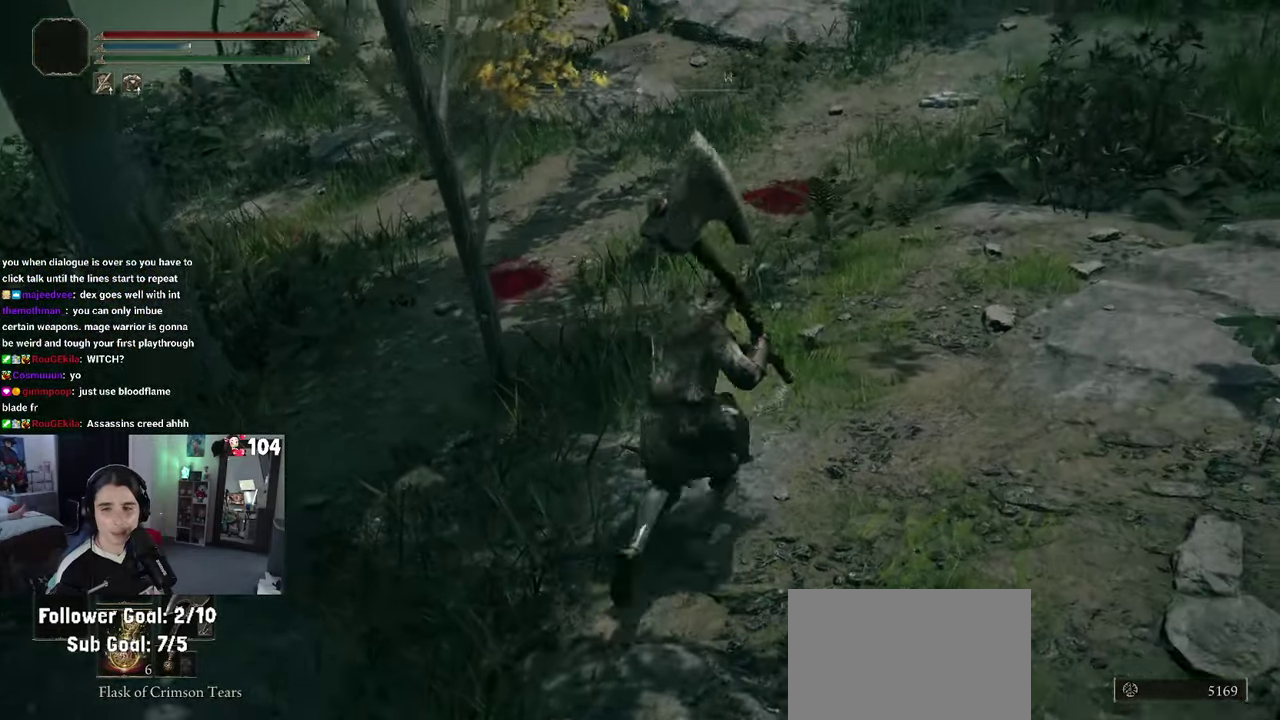
{"buttons": ["CIRCLE"], "left_stick": "up-left", "right_stick": "center", "events": [[350, "left_stick", "up-left"]]}
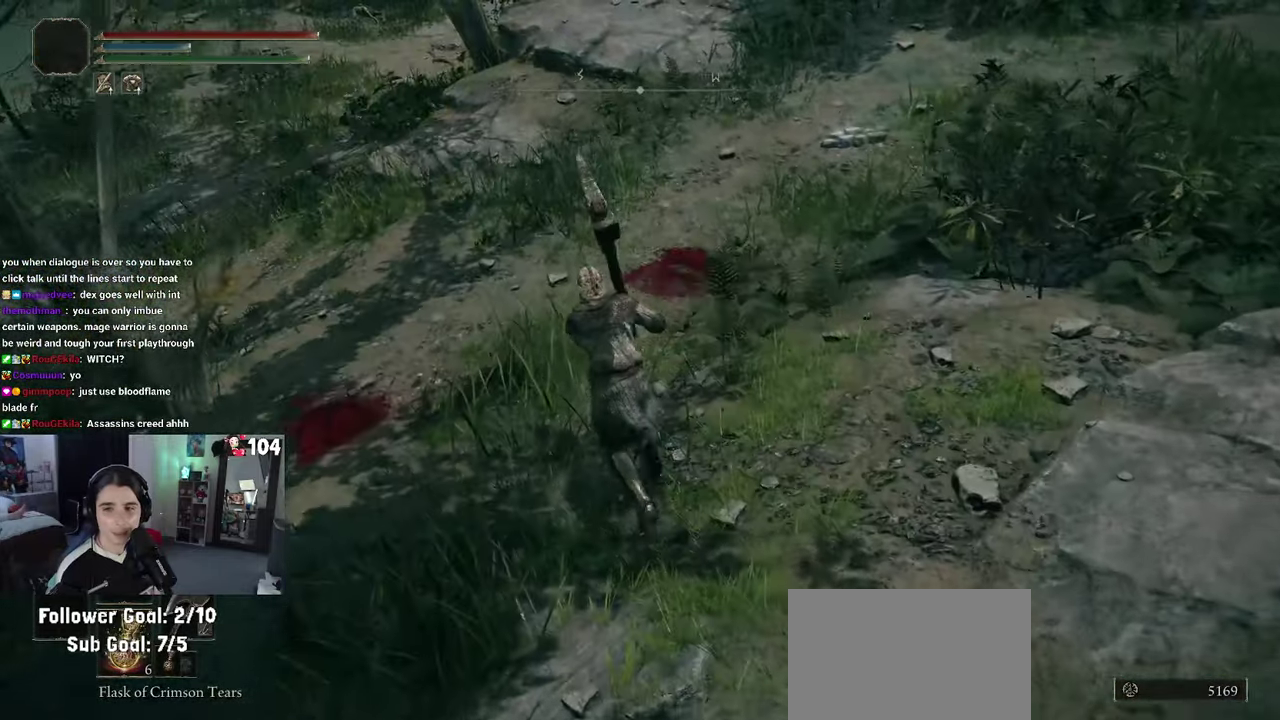
{"buttons": ["CIRCLE"], "left_stick": "down-right", "right_stick": "center"}
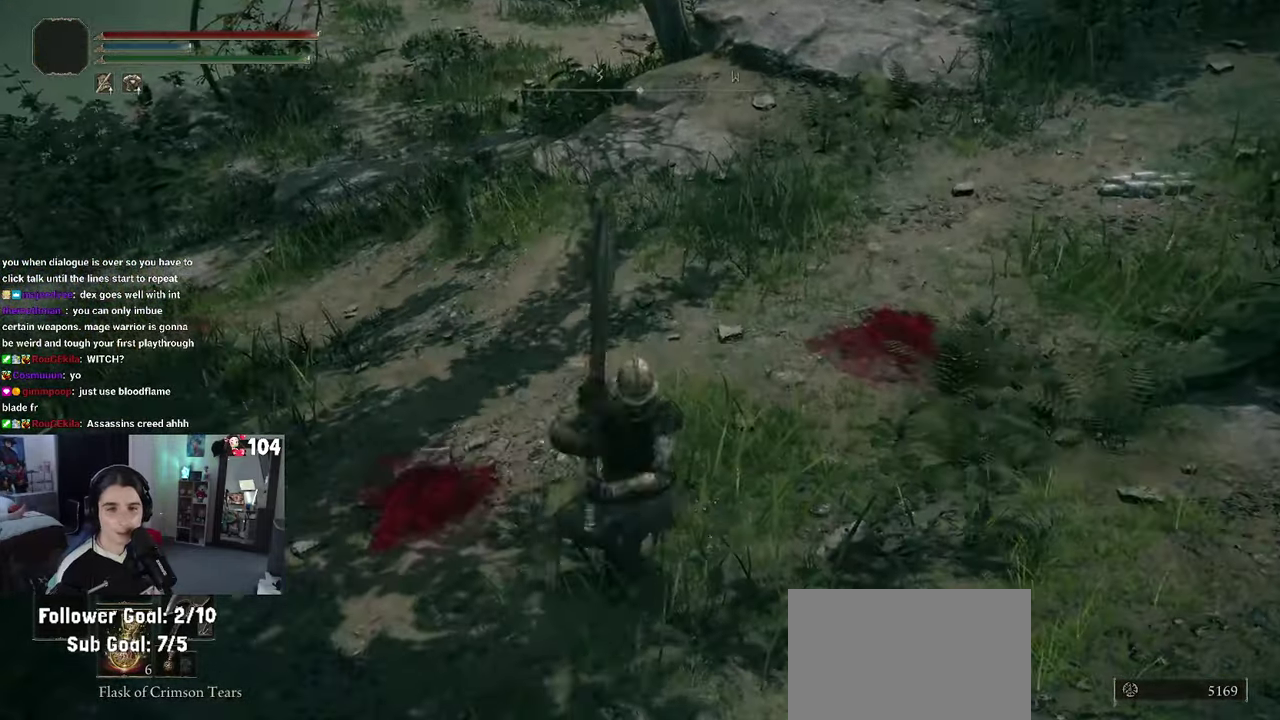
{"buttons": ["CIRCLE"], "left_stick": "down-left", "right_stick": "center"}
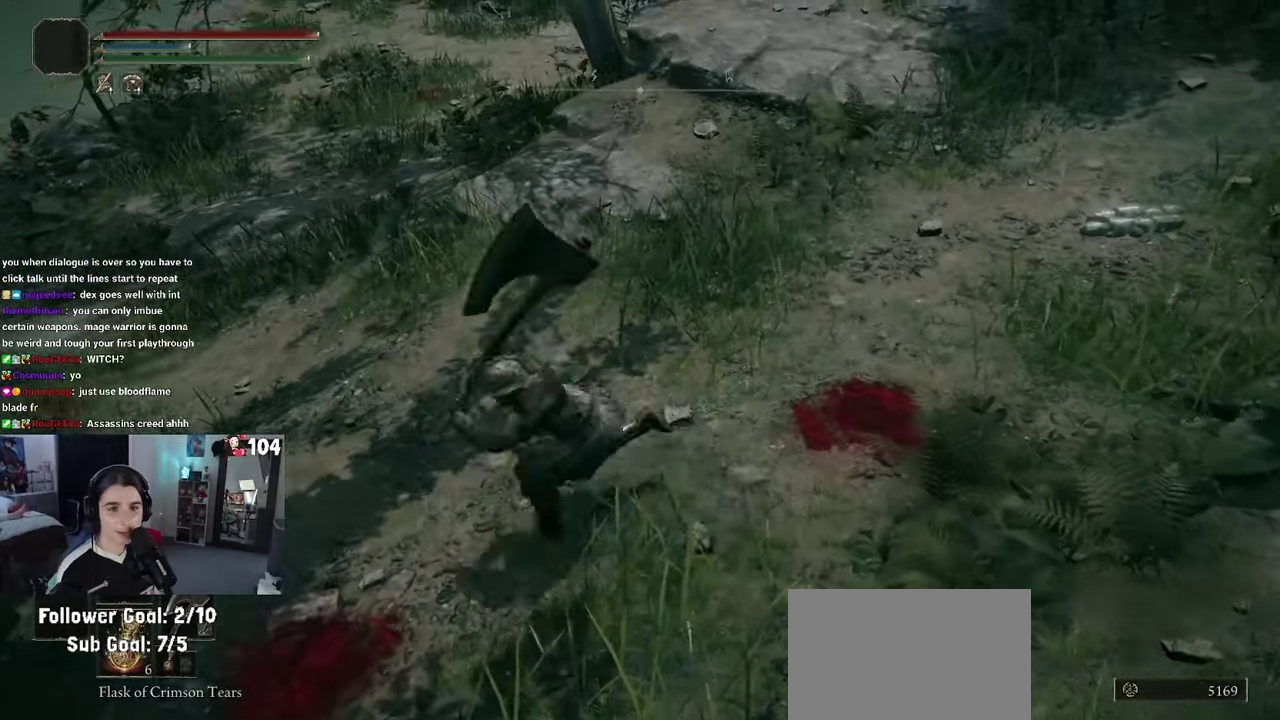
{"buttons": ["CIRCLE"], "left_stick": "up-left", "right_stick": "center", "events": [[17, "left_stick", "down"], [67, "left_stick", "down-right"], [184, "left_stick", "up-right"], [267, "left_stick", "up"], [367, "left_stick", "up-left"]]}
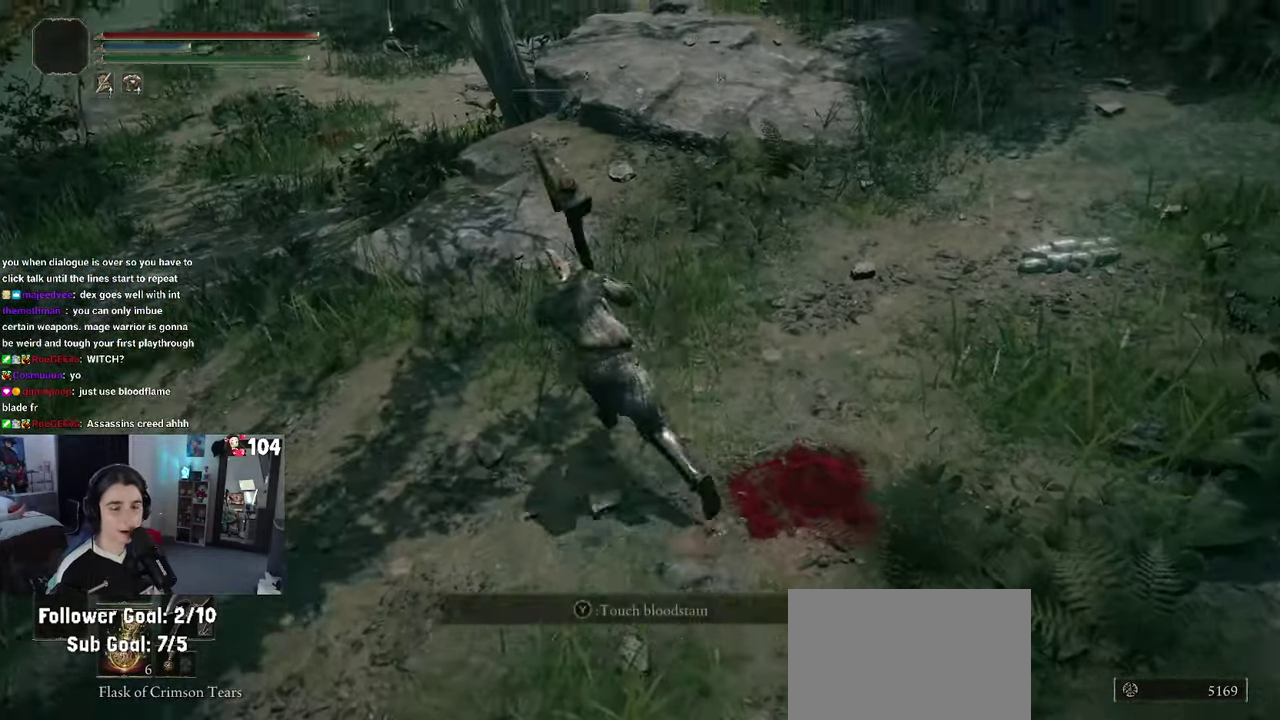
{"buttons": ["CIRCLE"], "left_stick": "left", "right_stick": "center", "events": [[367, "left_stick", "left"]]}
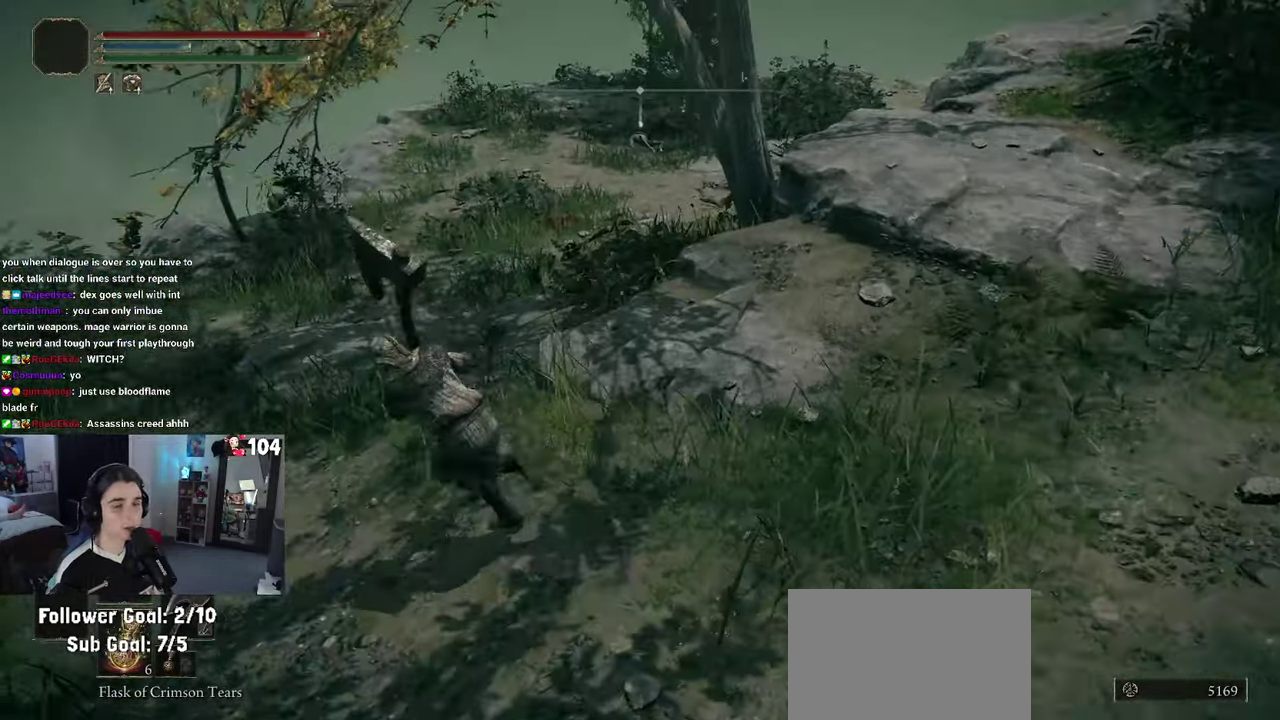
{"buttons": ["CIRCLE"], "left_stick": "up", "right_stick": "center"}
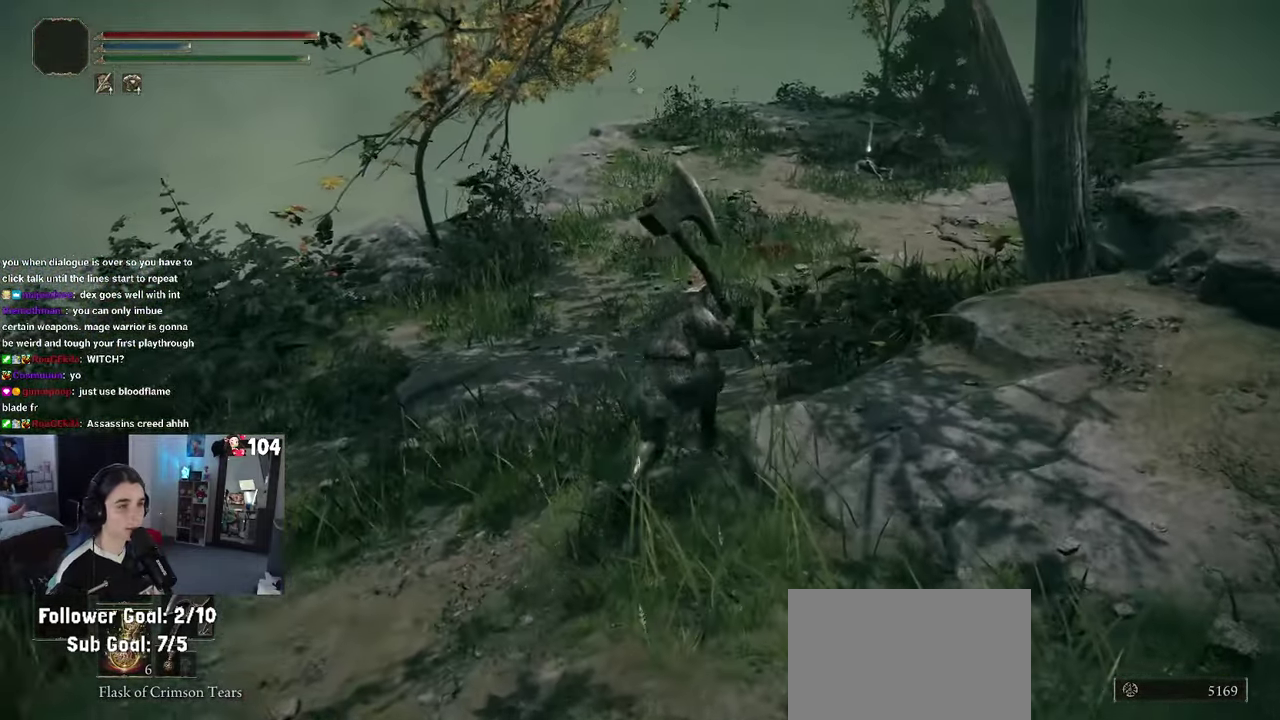
{"buttons": ["CIRCLE"], "left_stick": "up", "right_stick": "center", "events": []}
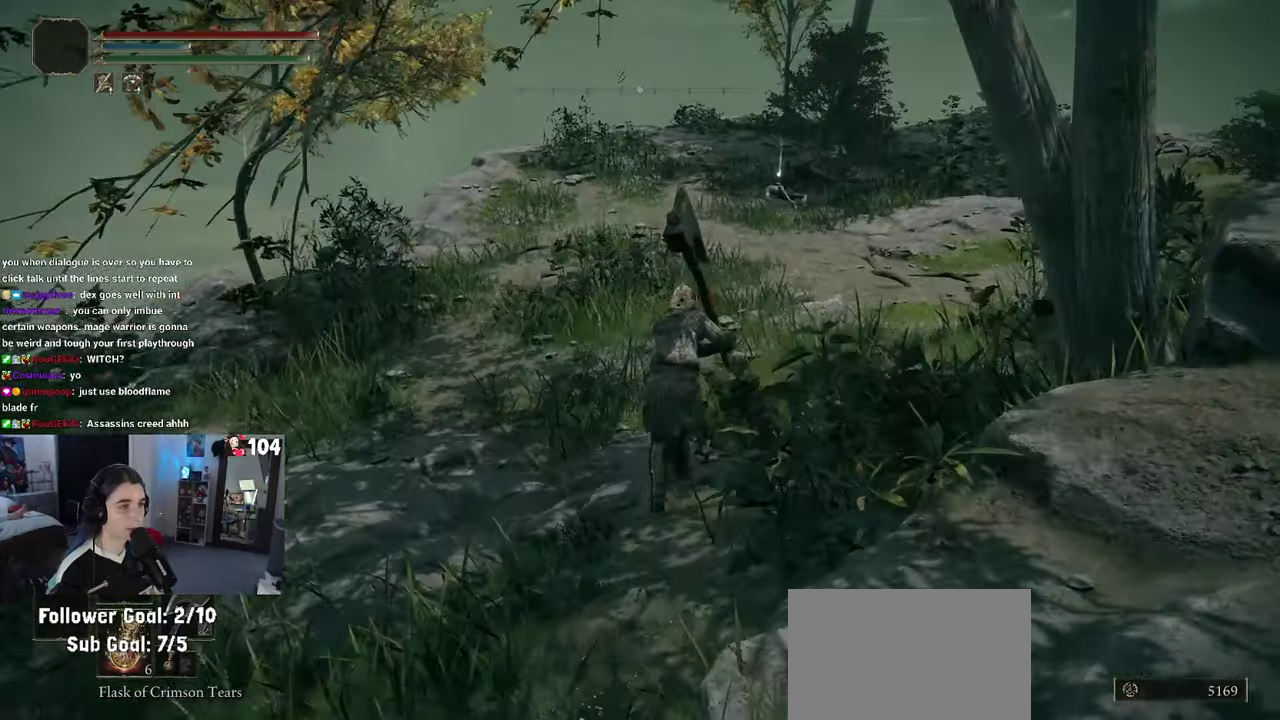
{"buttons": ["CIRCLE"], "left_stick": "up", "right_stick": "center", "events": []}
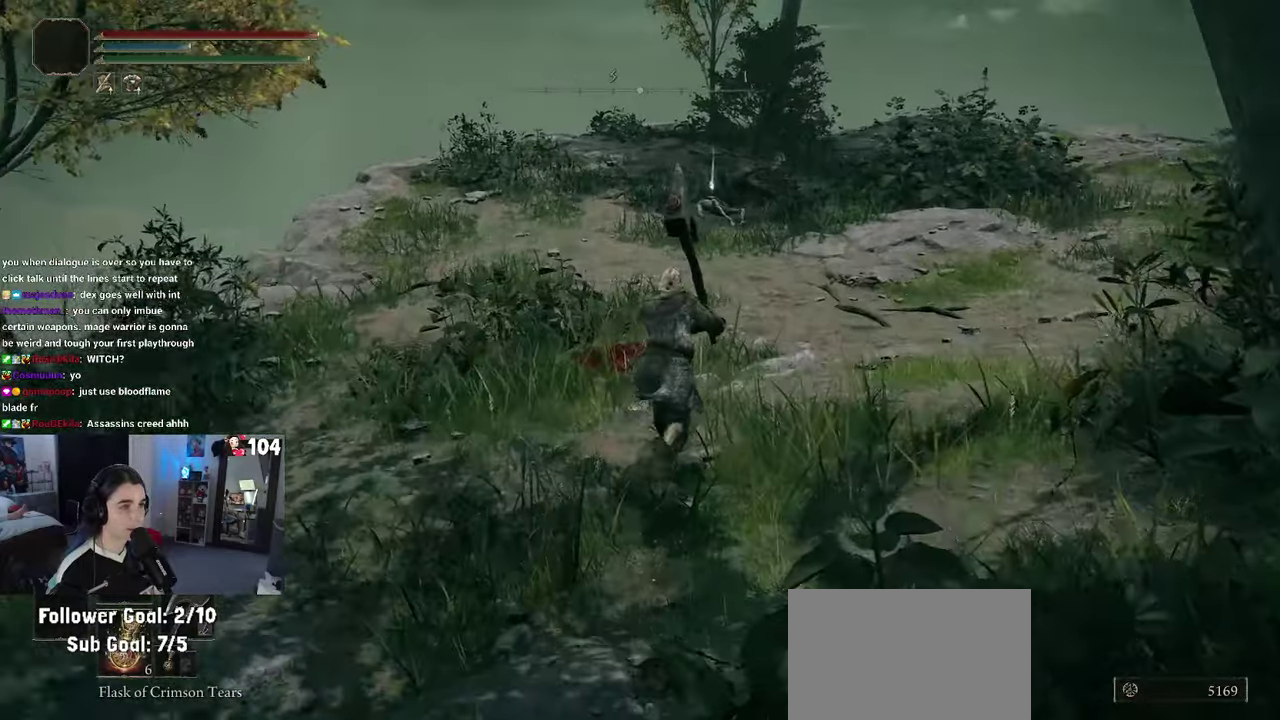
{"buttons": ["CIRCLE"], "left_stick": "up", "right_stick": "center", "events": []}
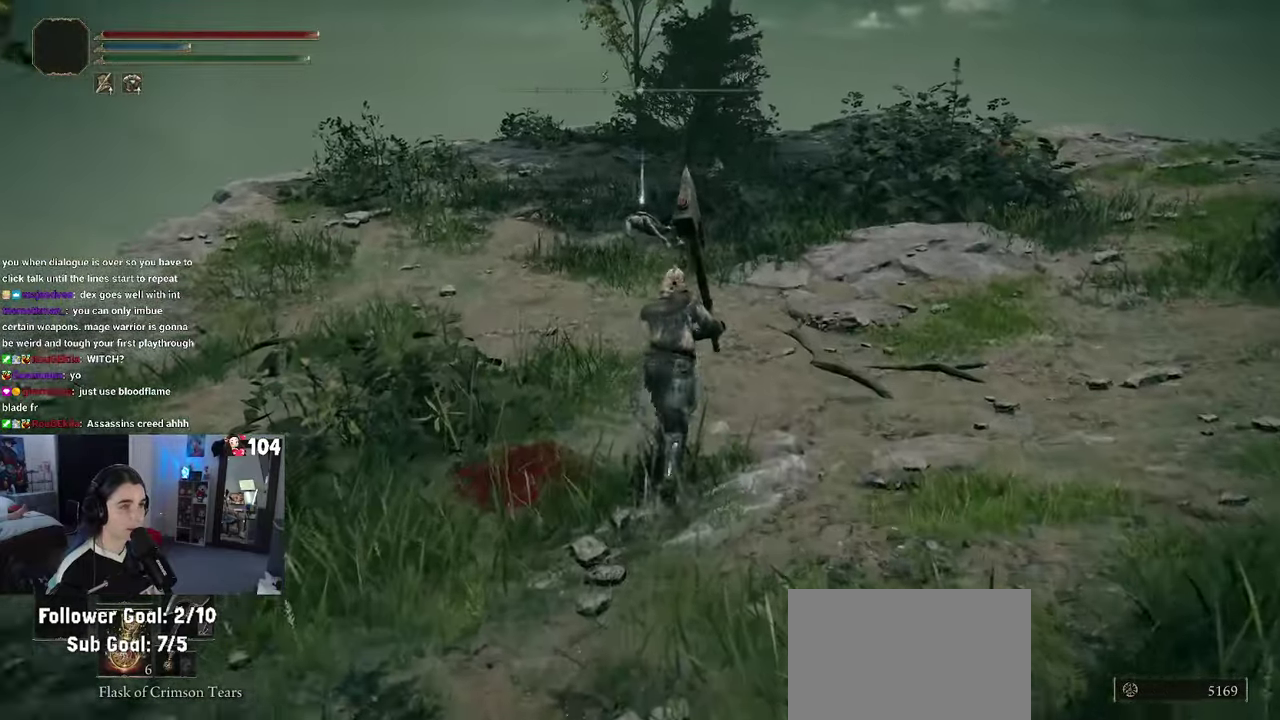
{"buttons": [], "left_stick": "right", "right_stick": "center", "events": [[100, "CIRCLE", "up"], [266, "right_stick", "down"], [350, "right_stick", "center"], [466, "left_stick", "right"]]}
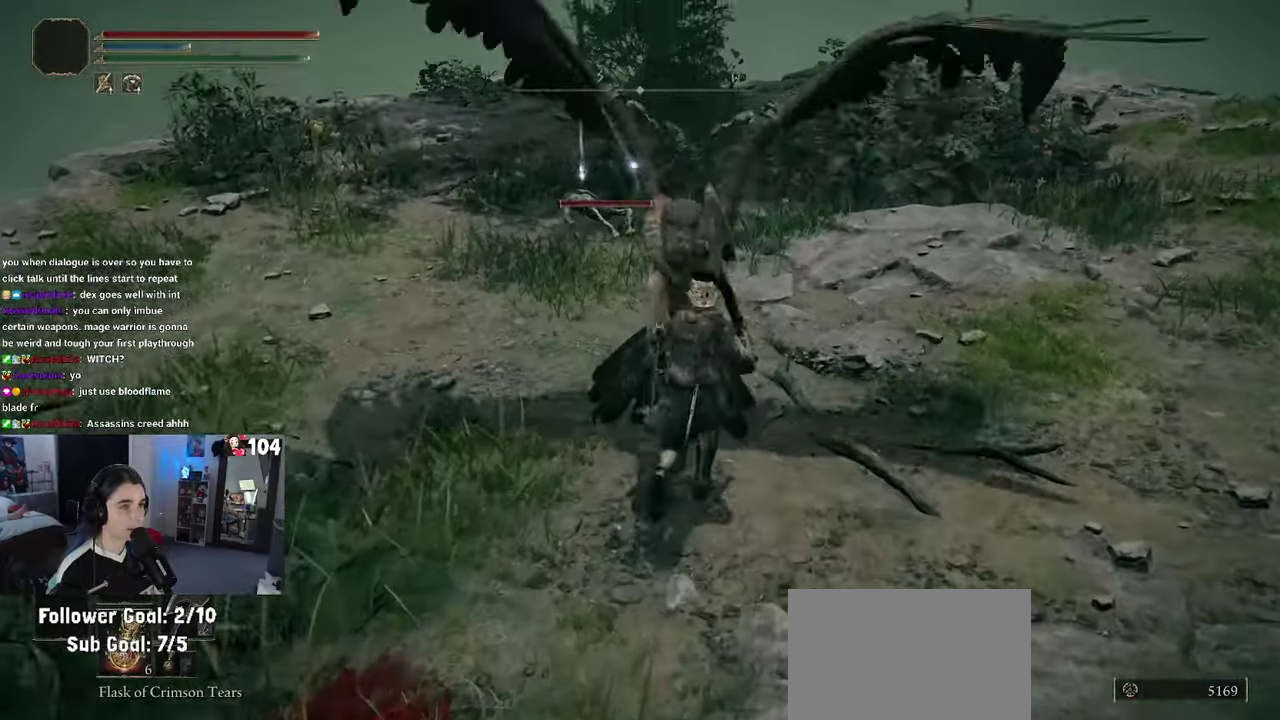
{"buttons": [], "left_stick": "up-left", "right_stick": "center", "events": [[50, "left_stick", "down-right"], [150, "left_stick", "right"], [233, "left_stick", "up-left"]]}
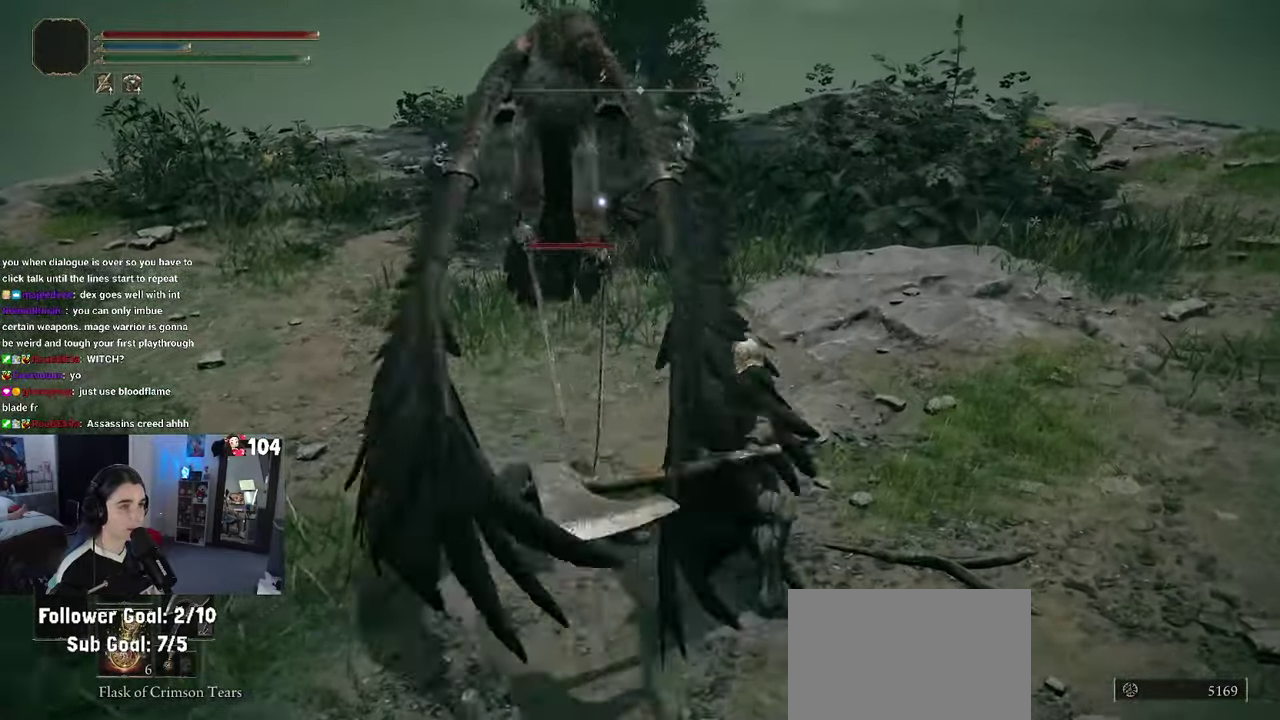
{"buttons": [], "left_stick": "left", "right_stick": "center", "events": [[450, "left_stick", "left"]]}
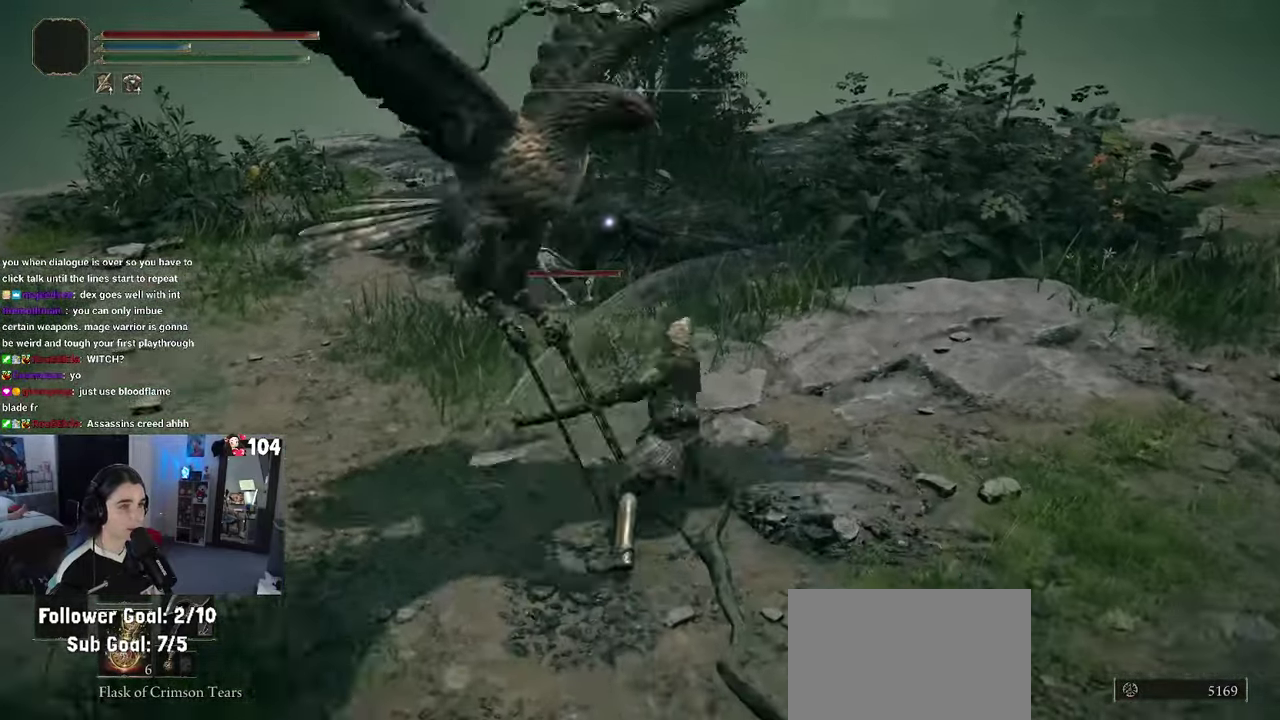
{"buttons": [], "left_stick": "center", "right_stick": "center", "events": [[200, "left_stick", "center"]]}
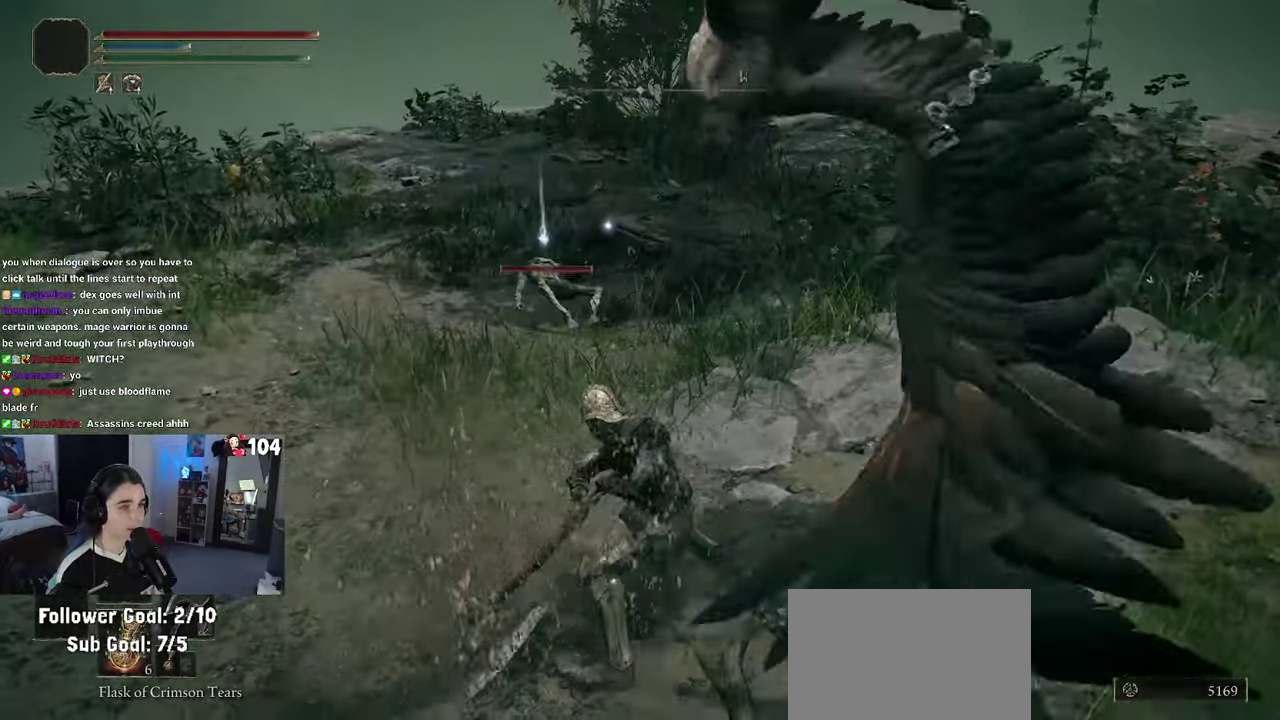
{"buttons": [], "left_stick": "up", "right_stick": "center", "events": [[33, "left_stick", "left"], [133, "left_stick", "up-left"], [483, "left_stick", "up"]]}
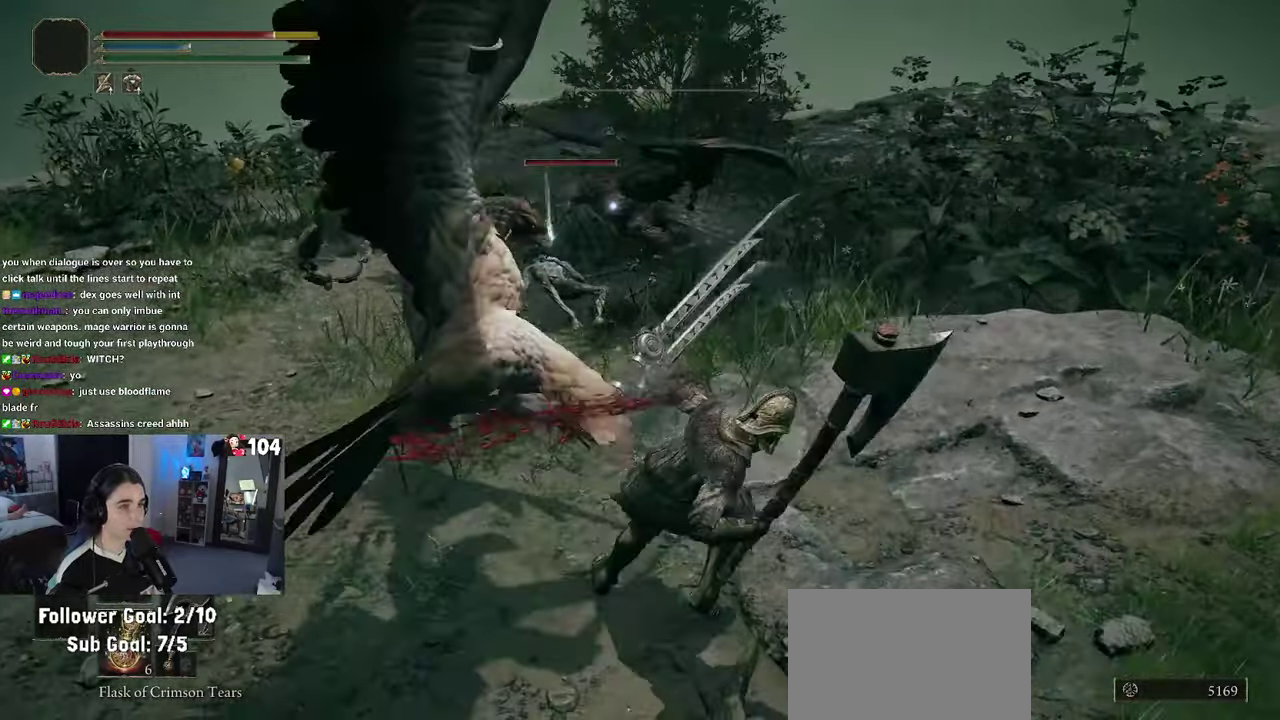
{"buttons": [], "left_stick": "up", "right_stick": "center", "events": [[50, "left_stick", "up-right"], [450, "left_stick", "up"]]}
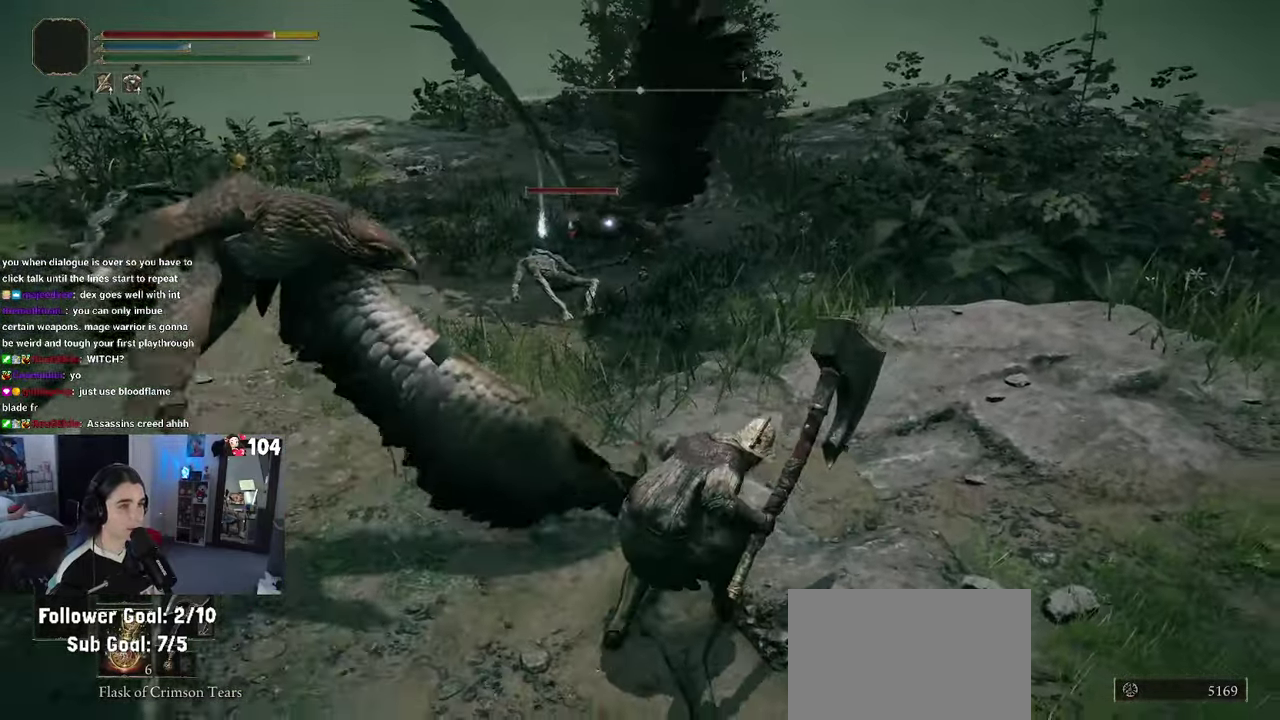
{"buttons": [], "left_stick": "up", "right_stick": "center", "events": []}
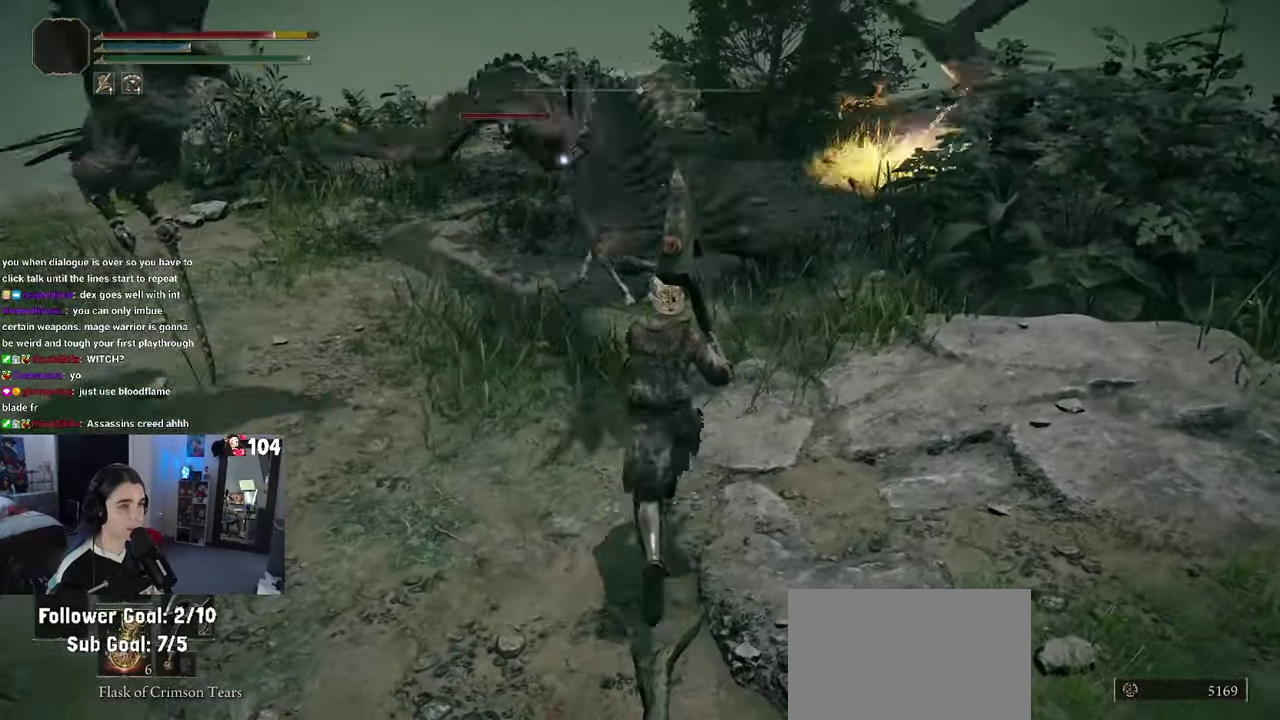
{"buttons": [], "left_stick": "up-left", "right_stick": "center", "events": [[50, "CROSS", "down"], [50, "left_stick", "up-left"], [183, "CROSS", "up"]]}
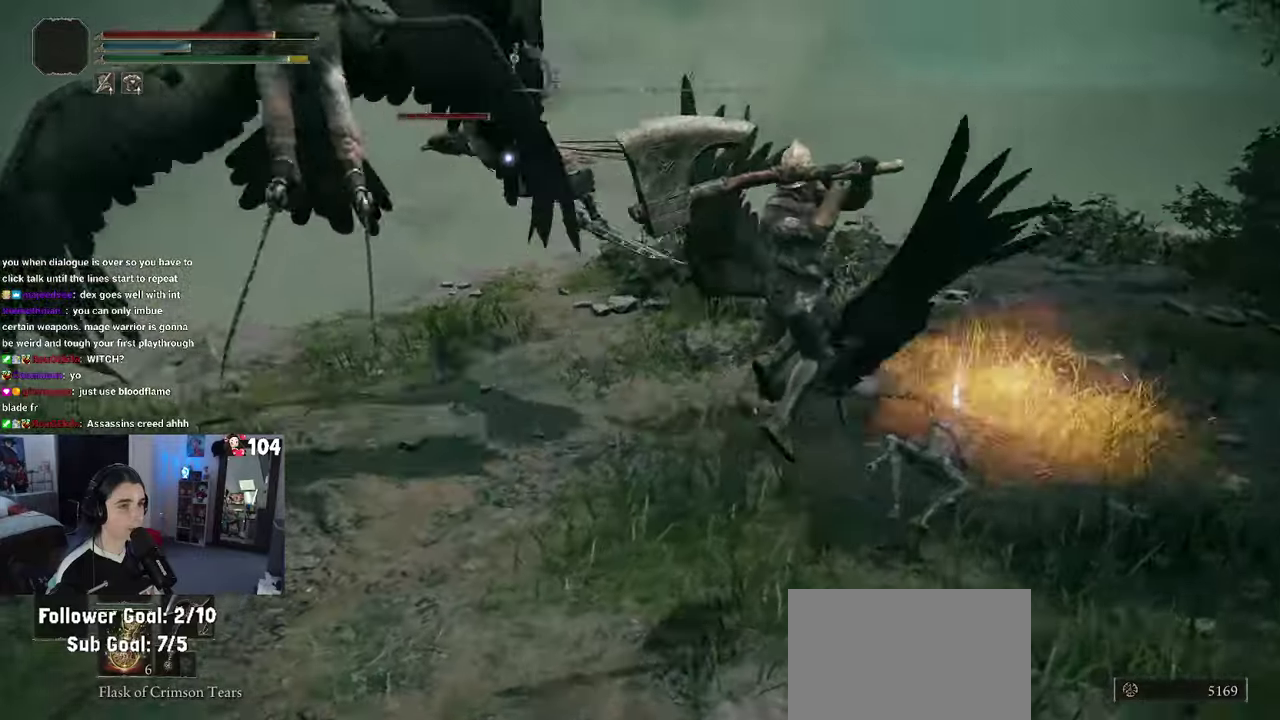
{"buttons": [], "left_stick": "up-left", "right_stick": "center", "events": []}
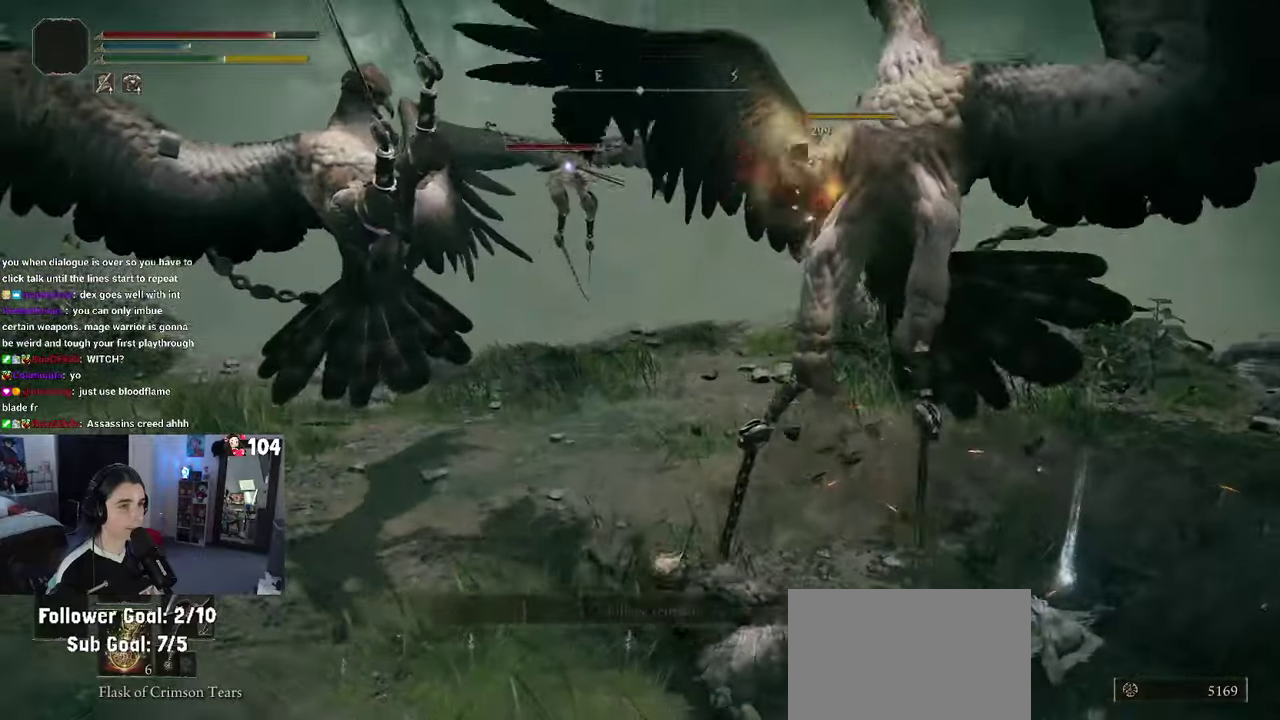
{"buttons": [], "left_stick": "down", "right_stick": "center", "events": [[50, "left_stick", "center"], [183, "left_stick", "down-right"], [483, "left_stick", "down"]]}